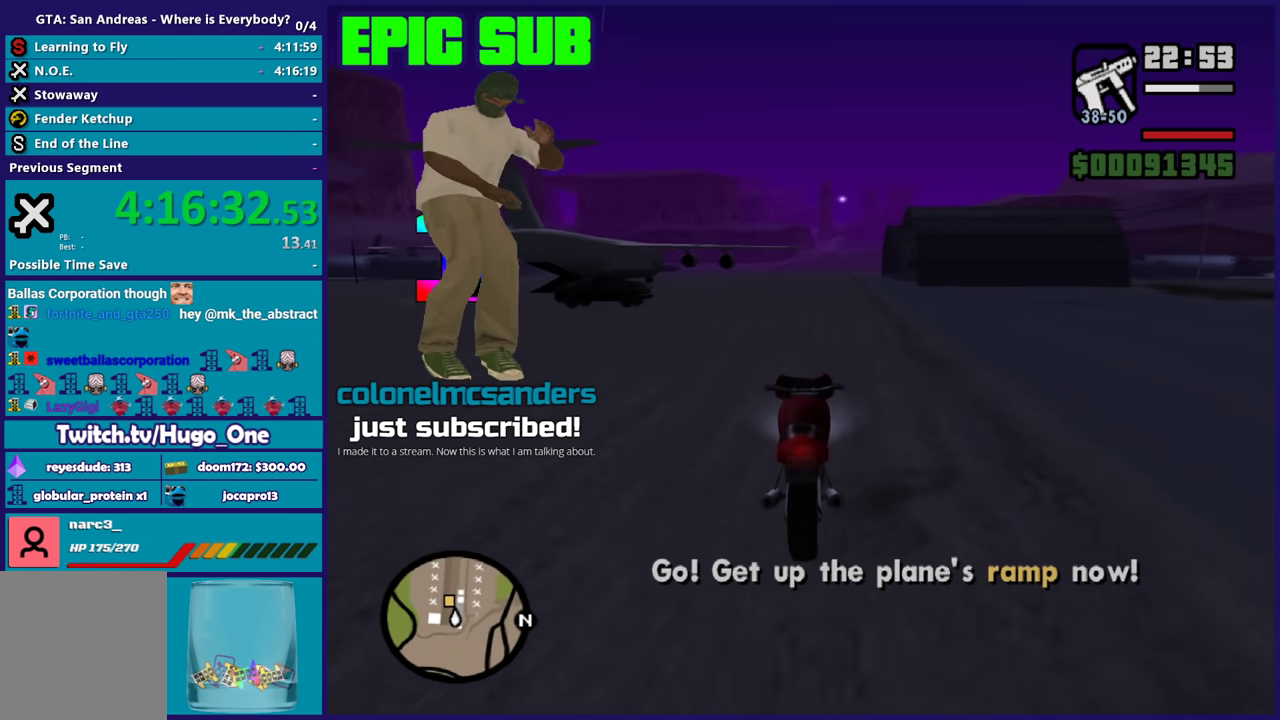
Gameplay with a controller (Xbox layout); each line is a JSON object with the inputs held at the frame after it. "events" lists button and stick changes between this image and that frame as [ms after this image, input, new state], when the widget could be followed in between.
{"buttons": ["R2"], "left_stick": "center", "right_stick": "down-left", "events": [[101, "left_stick", "up"], [267, "left_stick", "center"], [334, "left_stick", "up-left"], [501, "left_stick", "center"]]}
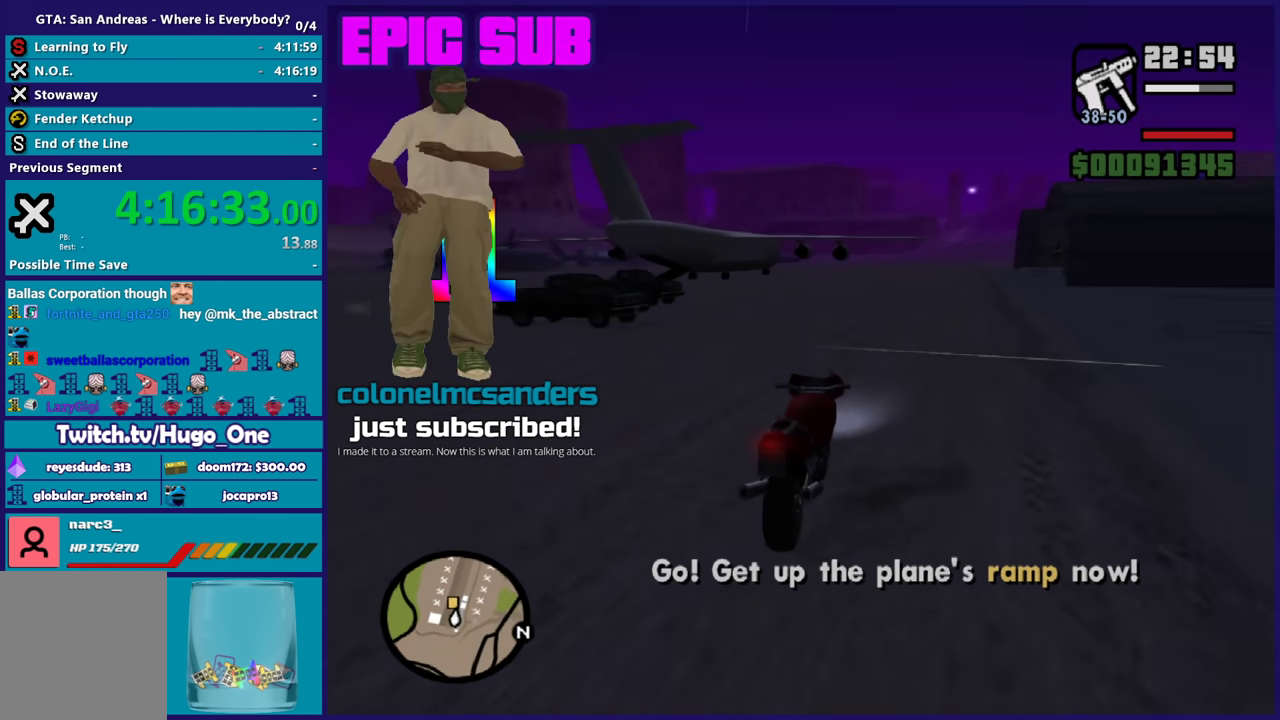
{"buttons": ["R2"], "left_stick": "left", "right_stick": "down-left", "events": [[100, "left_stick", "up"], [234, "left_stick", "up-left"], [334, "left_stick", "left"]]}
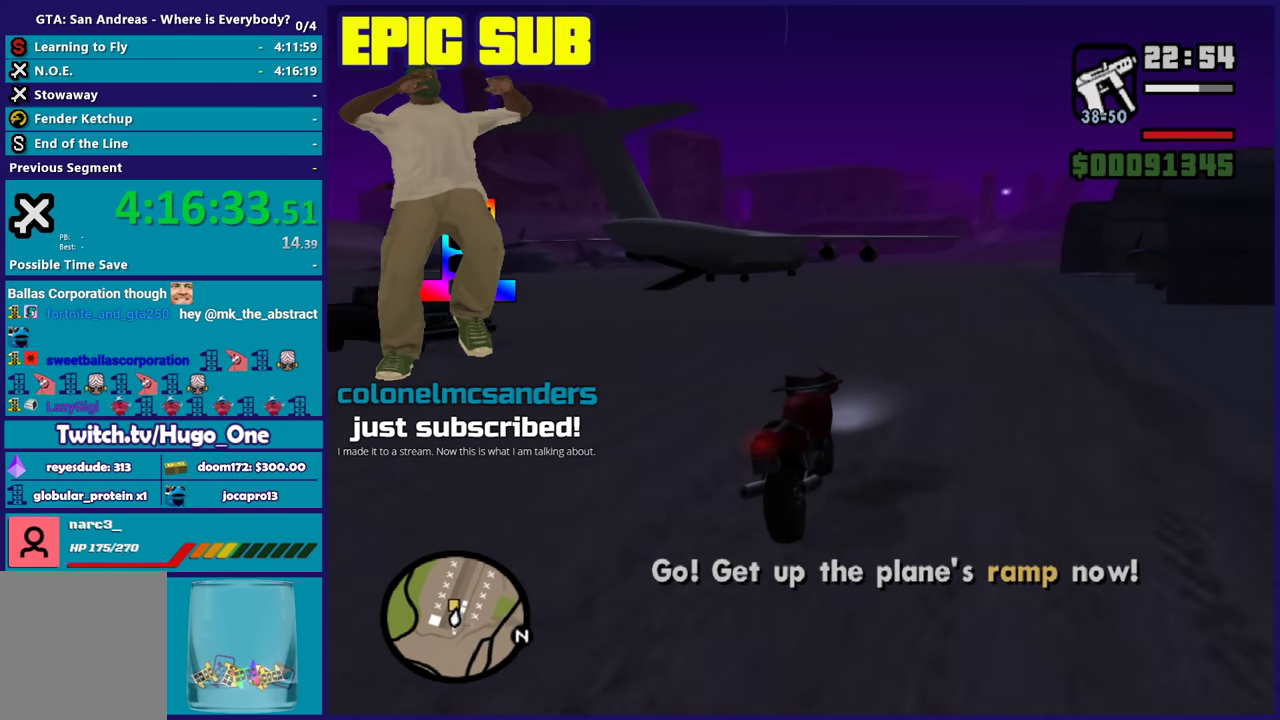
{"buttons": ["R2"], "left_stick": "left", "right_stick": "down-left", "events": [[101, "left_stick", "up-left"], [167, "left_stick", "up"], [234, "left_stick", "up-left"], [401, "left_stick", "left"]]}
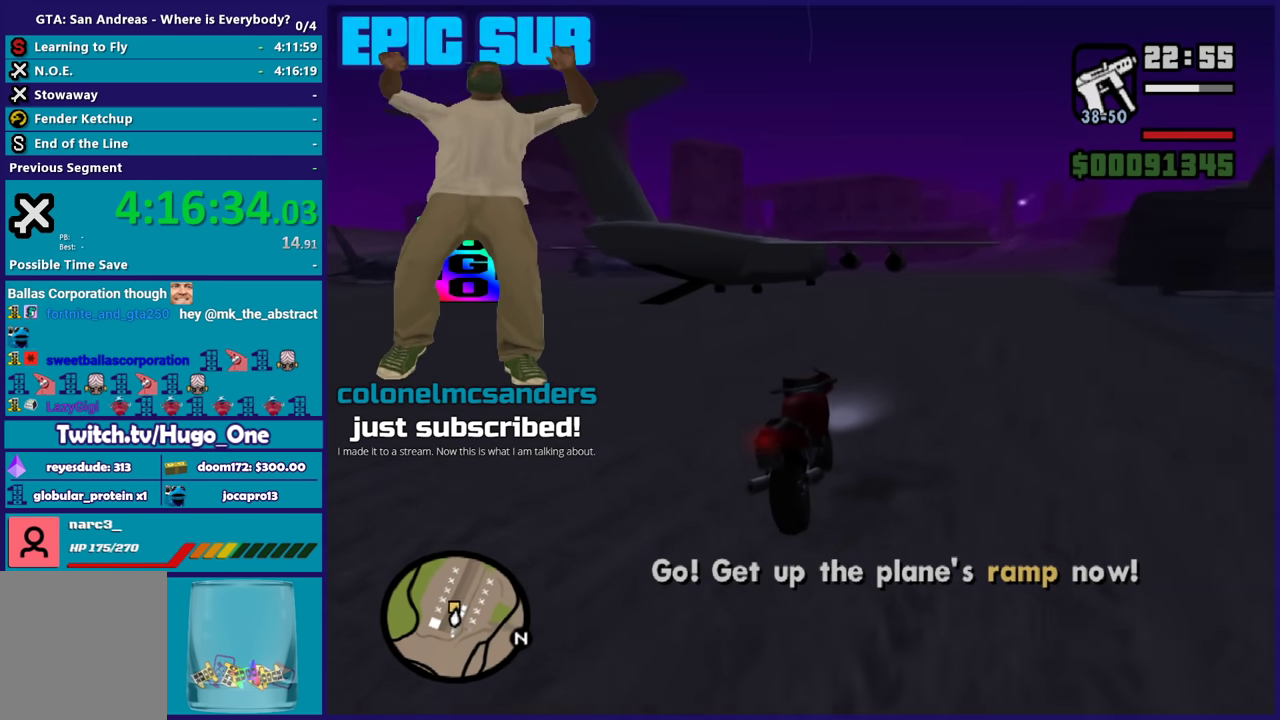
{"buttons": ["R2"], "left_stick": "up-left", "right_stick": "down-left", "events": [[200, "left_stick", "up-left"]]}
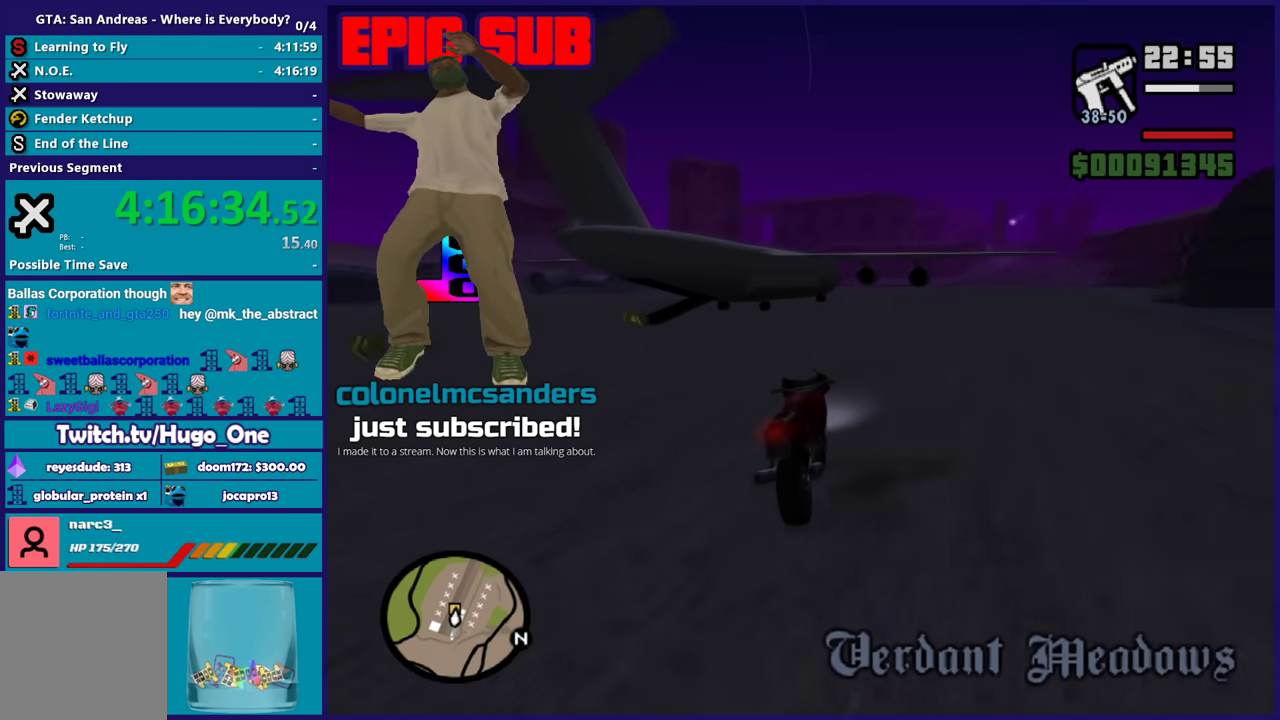
{"buttons": ["R2"], "left_stick": "up-left", "right_stick": "down-left", "events": []}
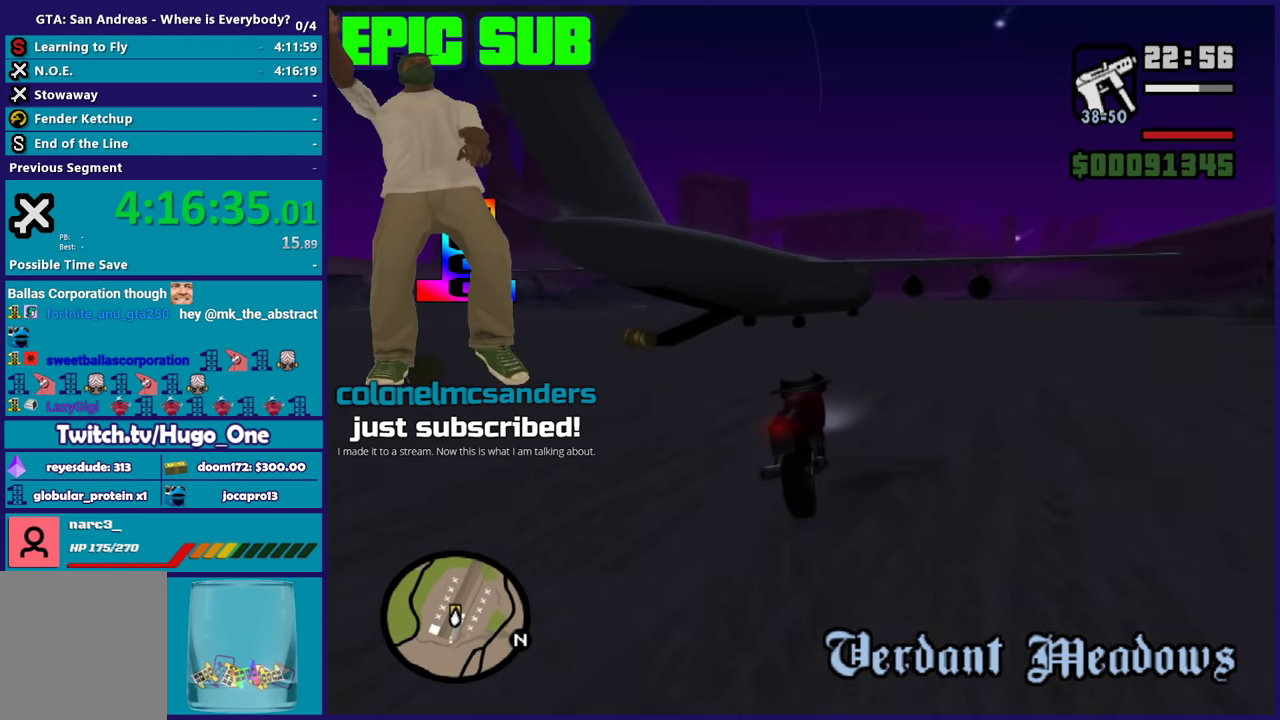
{"buttons": ["R2"], "left_stick": "up-left", "right_stick": "down-left", "events": [[133, "left_stick", "up"], [300, "left_stick", "up-left"]]}
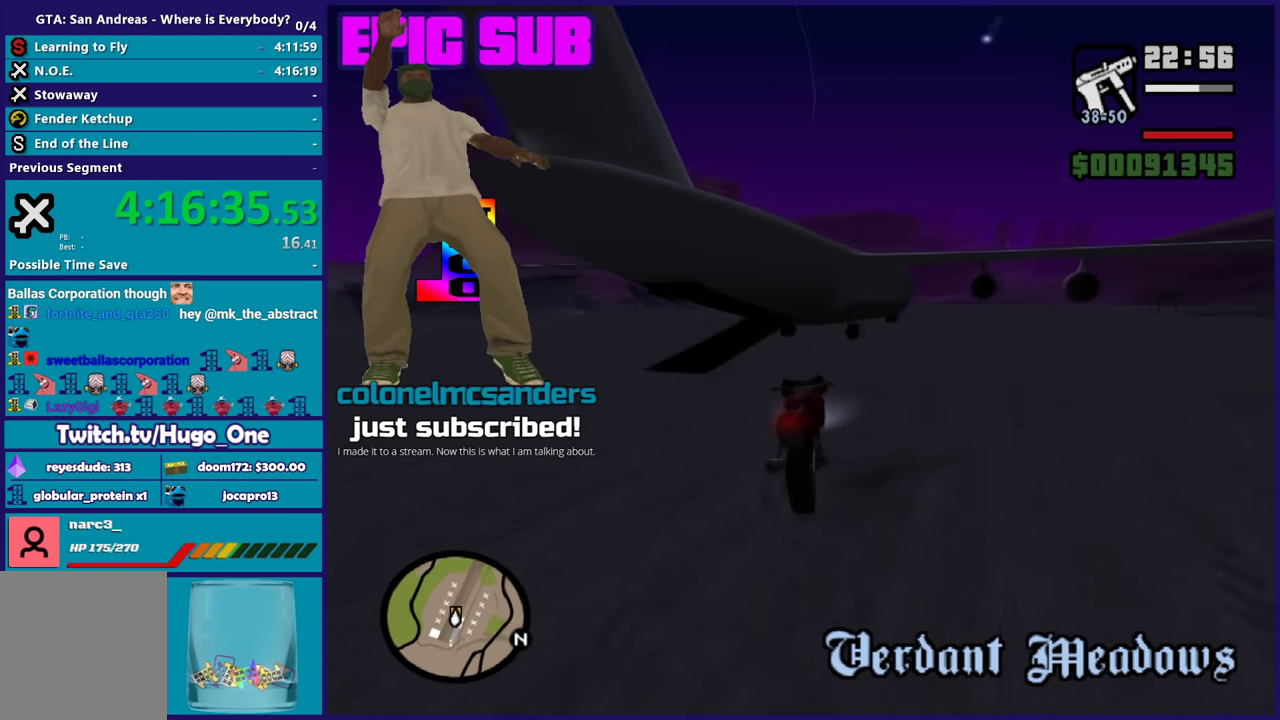
{"buttons": ["A"], "left_stick": "right", "right_stick": "center", "events": [[167, "left_stick", "up"], [234, "right_stick", "center"], [434, "left_stick", "up-right"], [501, "A", "down"], [501, "R2", "up"], [501, "left_stick", "right"]]}
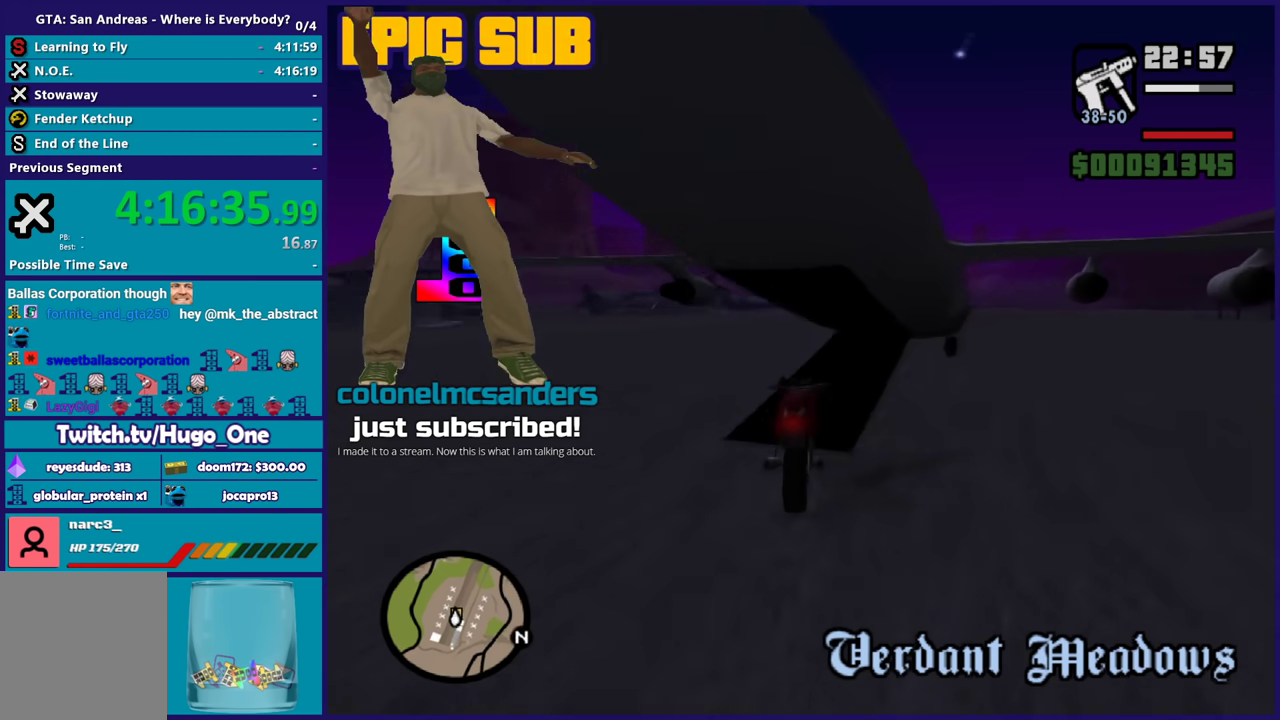
{"buttons": [], "left_stick": "center", "right_stick": "center", "events": [[133, "A", "up"], [200, "A", "down"], [234, "left_stick", "center"], [500, "A", "up"]]}
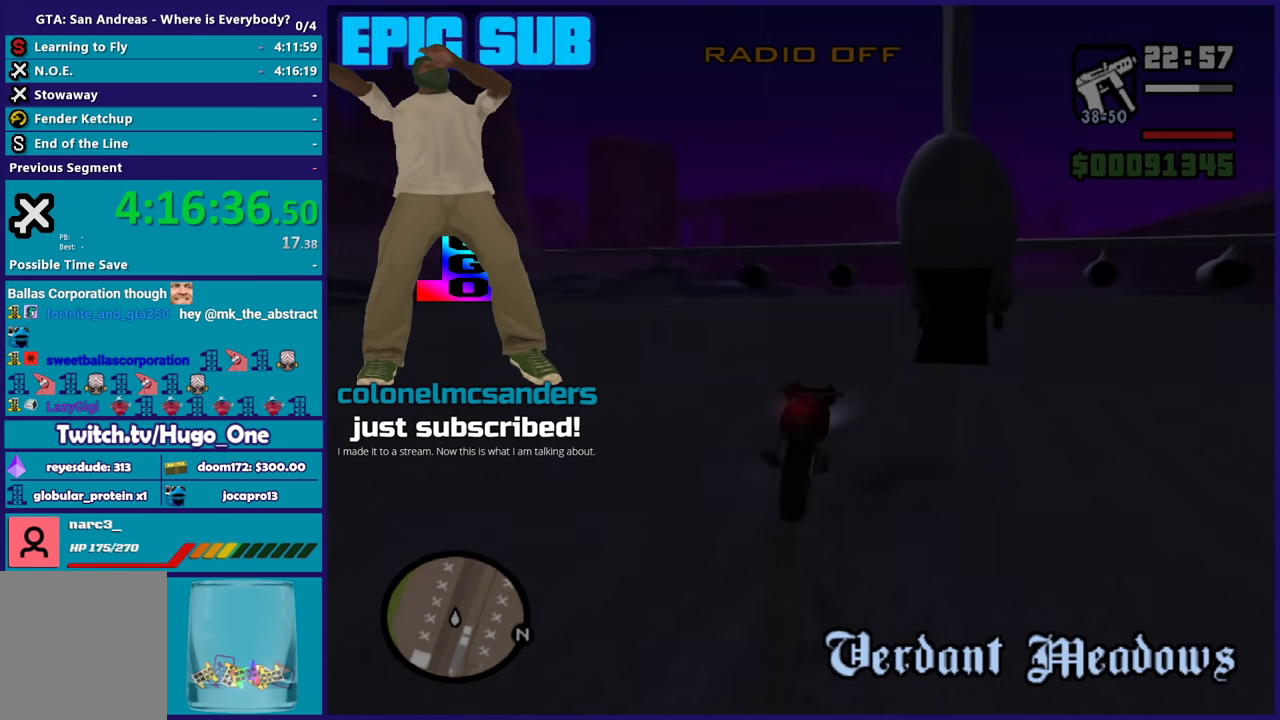
{"buttons": ["A"], "left_stick": "center", "right_stick": "center", "events": [[67, "A", "down"], [201, "A", "up"], [301, "A", "down"], [401, "A", "up"], [468, "A", "down"]]}
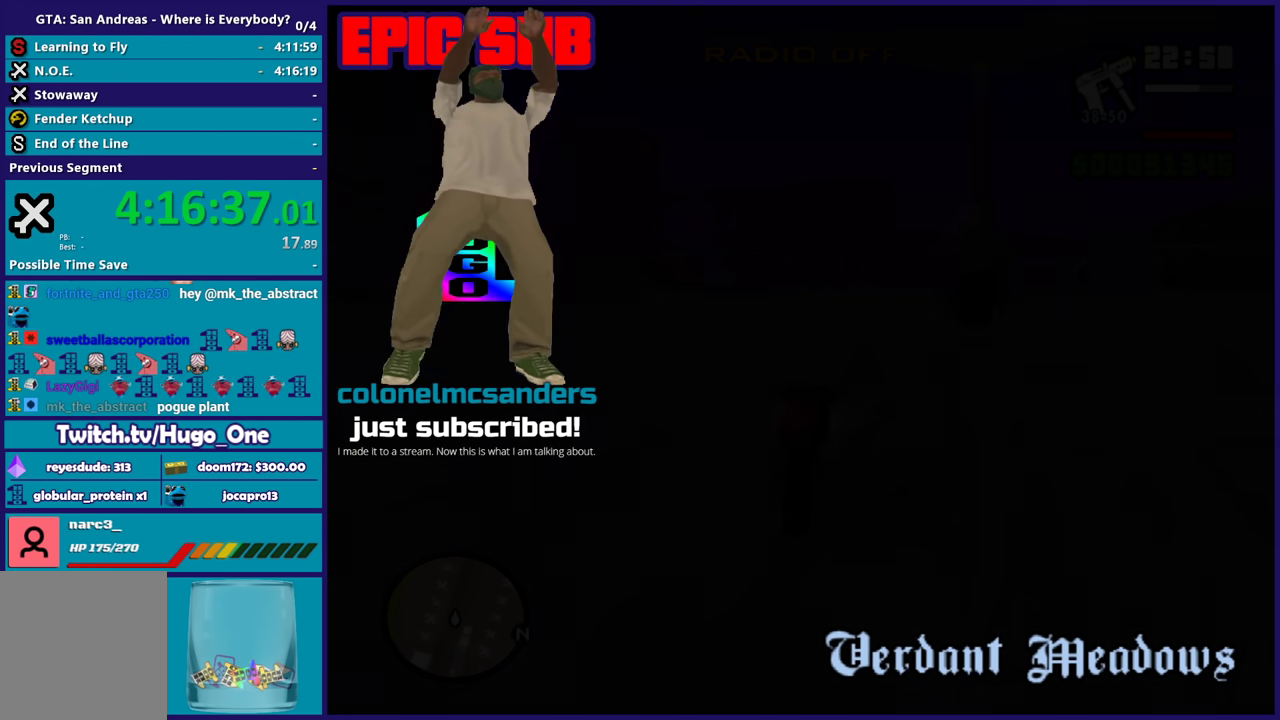
{"buttons": [], "left_stick": "center", "right_stick": "center", "events": [[100, "A", "up"], [167, "A", "down"], [300, "A", "up"], [400, "A", "down"], [500, "A", "up"]]}
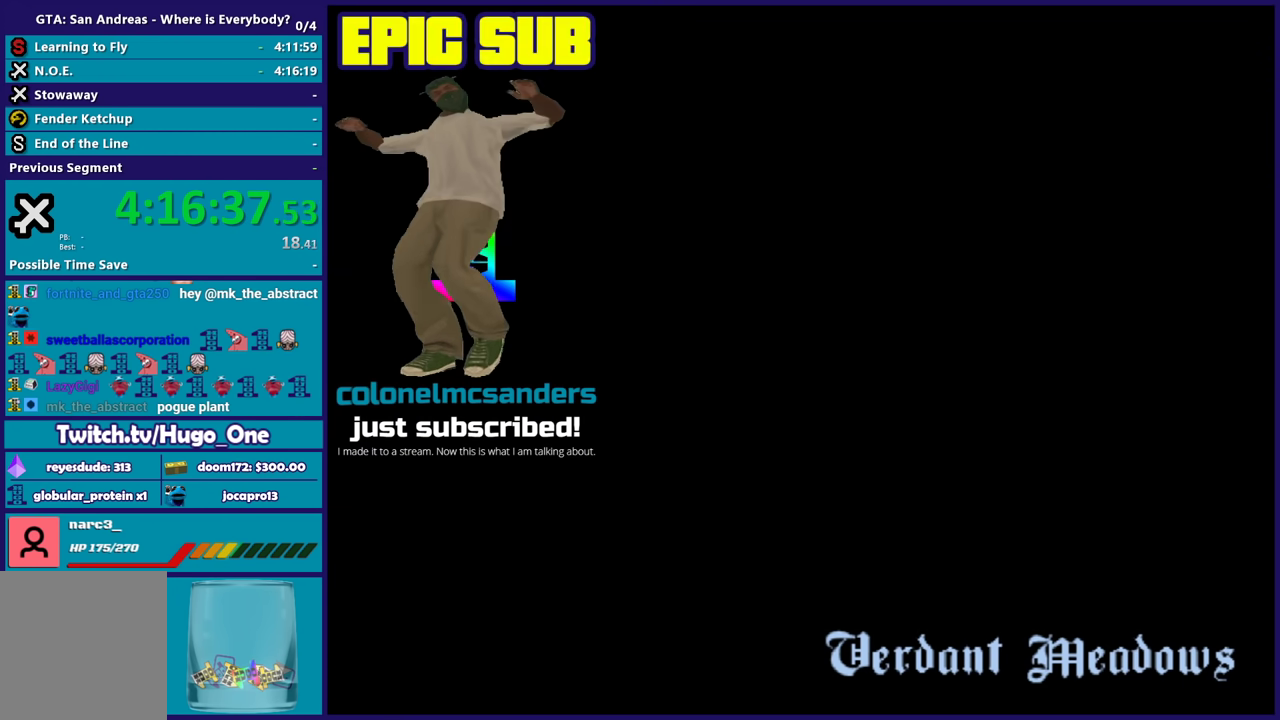
{"buttons": ["A"], "left_stick": "center", "right_stick": "center", "events": [[67, "A", "down"], [201, "A", "up"], [267, "A", "down"], [368, "A", "up"], [468, "A", "down"]]}
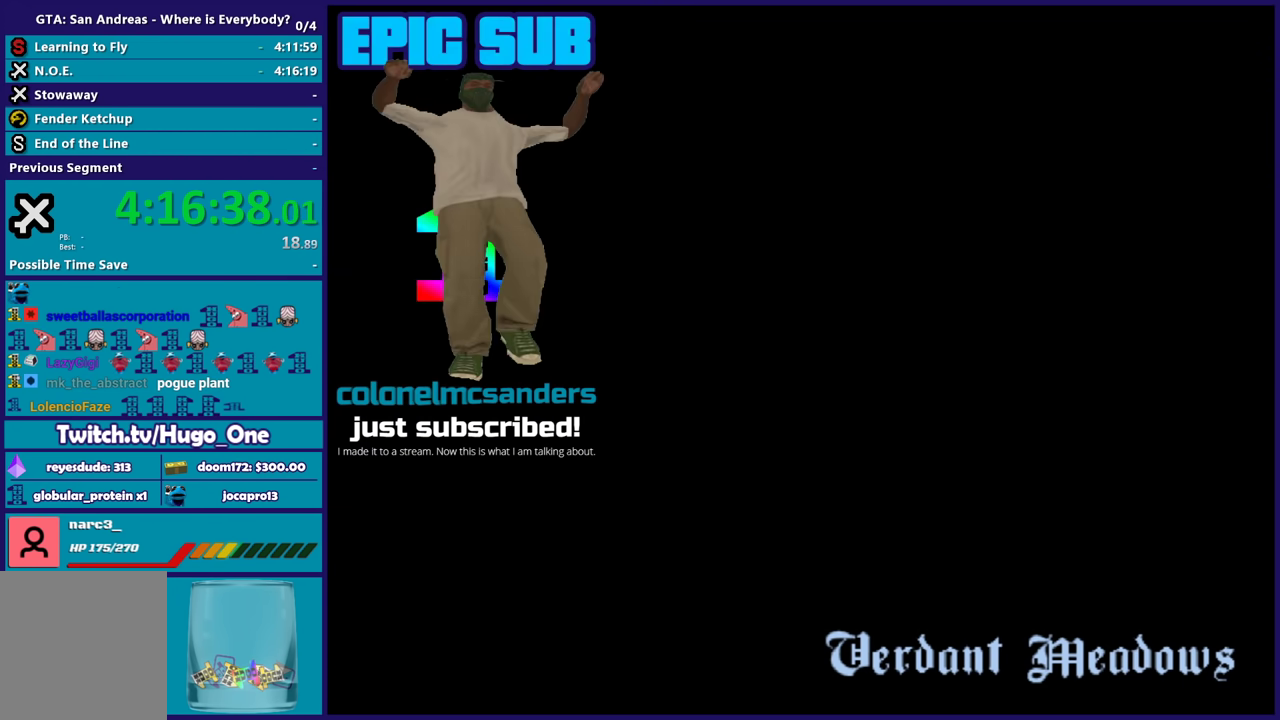
{"buttons": [], "left_stick": "center", "right_stick": "center", "events": [[67, "A", "up"], [200, "A", "down"], [300, "A", "up"], [367, "A", "down"], [500, "A", "up"]]}
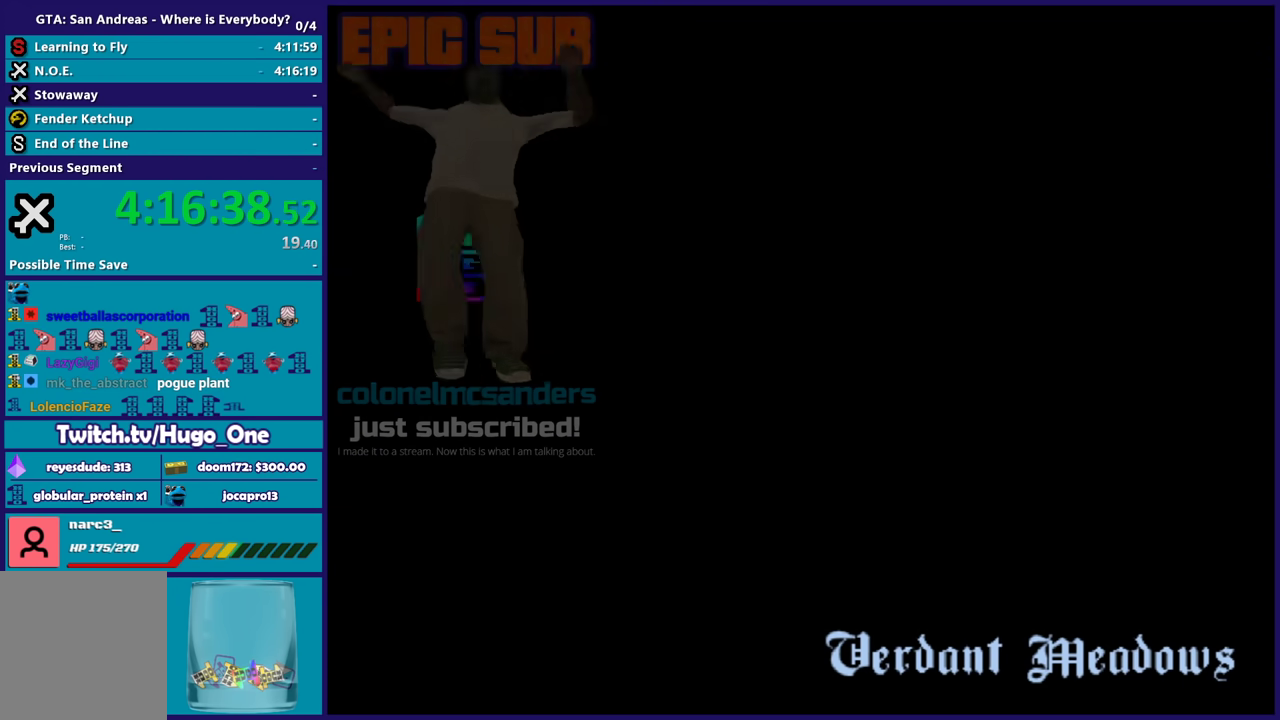
{"buttons": ["A"], "left_stick": "center", "right_stick": "center", "events": [[67, "A", "down"], [201, "A", "up"], [267, "A", "down"], [401, "A", "up"], [468, "A", "down"]]}
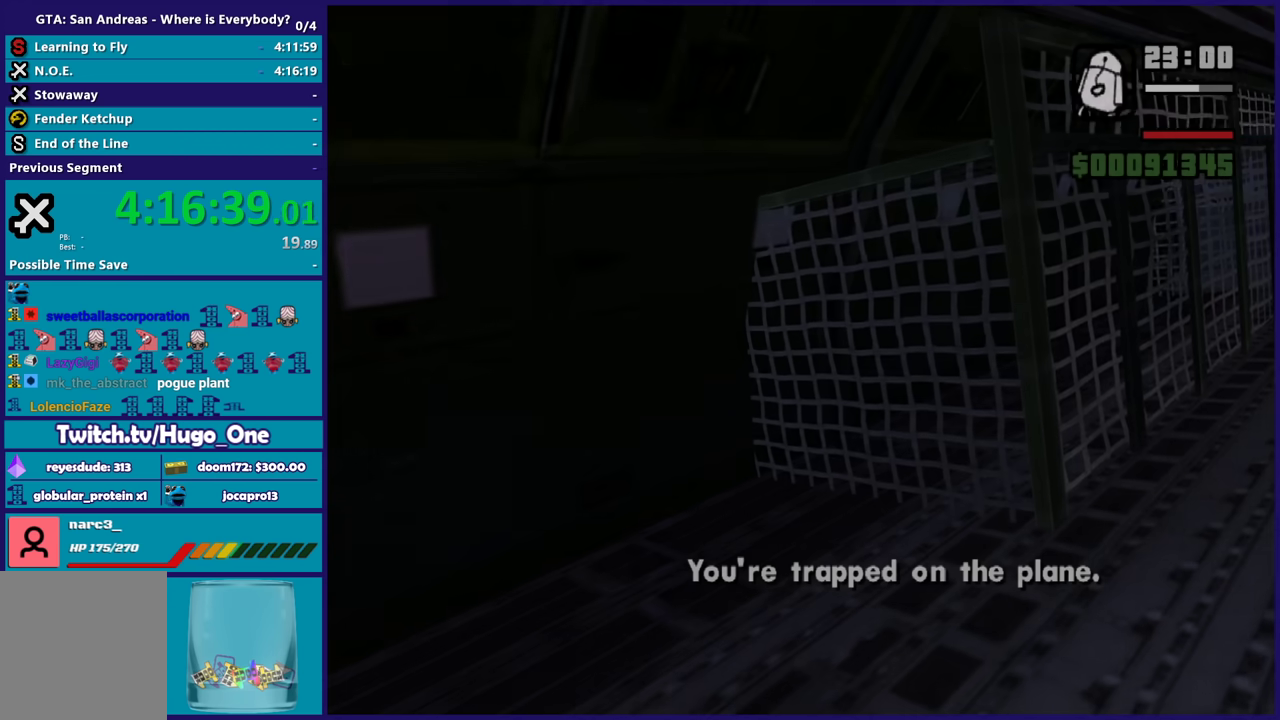
{"buttons": ["R1"], "left_stick": "up", "right_stick": "down-left", "events": [[100, "A", "up"], [334, "right_stick", "down-left"], [367, "left_stick", "up"], [500, "R1", "down"]]}
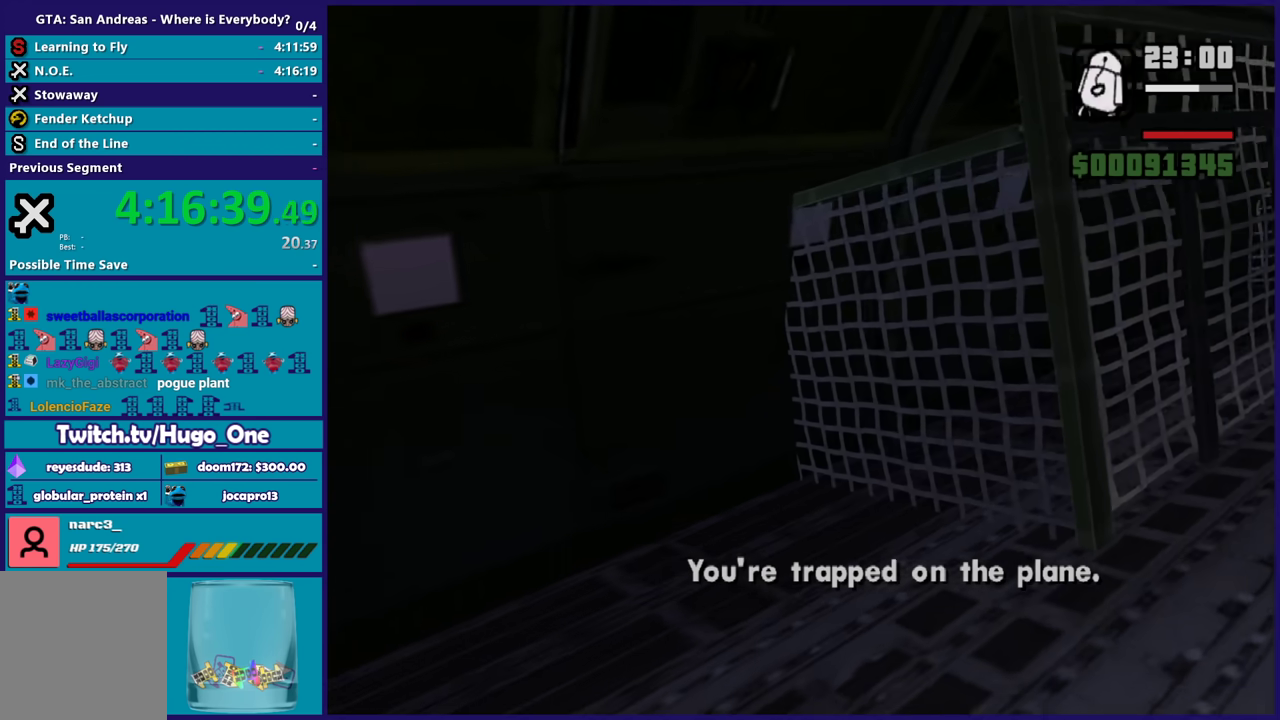
{"buttons": [], "left_stick": "center", "right_stick": "down-left", "events": [[101, "R1", "up"], [101, "left_stick", "center"], [201, "R1", "down"], [267, "R1", "up"], [334, "left_stick", "left"], [368, "R1", "down"], [434, "R1", "up"], [501, "left_stick", "center"]]}
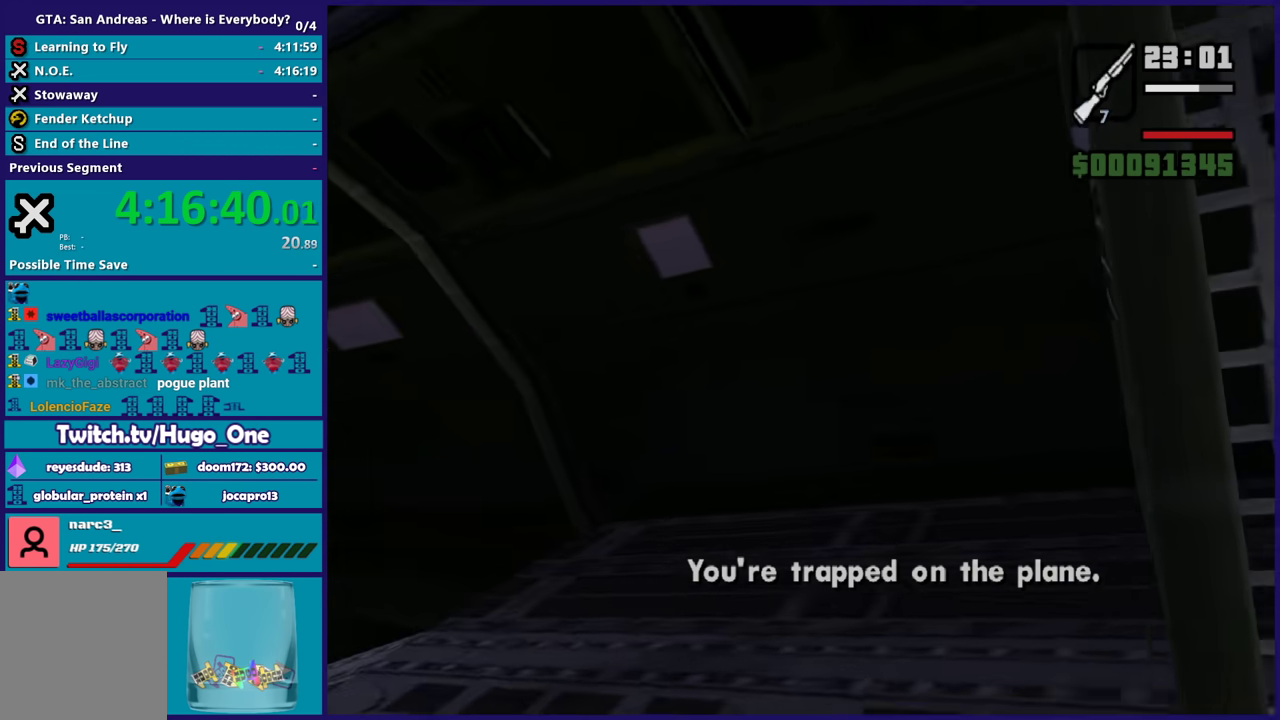
{"buttons": ["R1"], "left_stick": "center", "right_stick": "down-left", "events": [[33, "R1", "down"], [100, "R1", "up"], [167, "left_stick", "left"], [267, "left_stick", "up-left"], [500, "R1", "down"], [500, "left_stick", "center"]]}
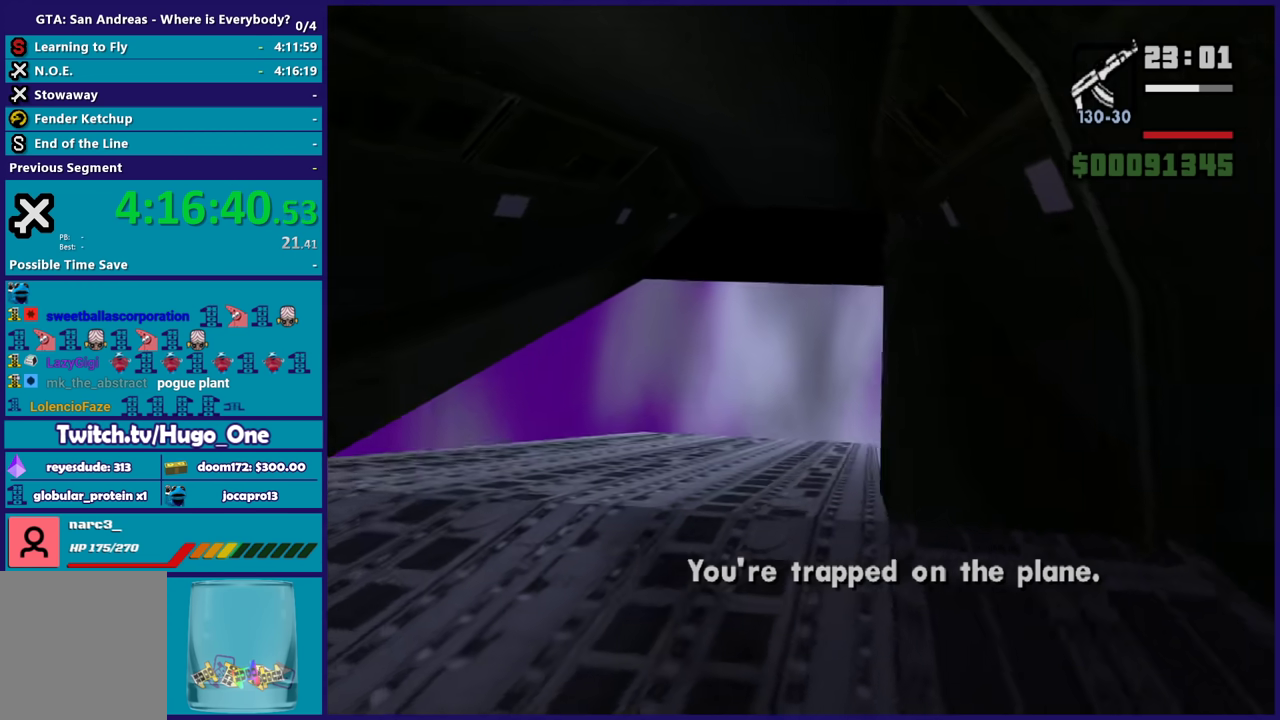
{"buttons": [], "left_stick": "center", "right_stick": "center", "events": [[101, "R1", "up"], [167, "right_stick", "center"], [267, "right_stick", "down-right"], [368, "left_stick", "down"], [434, "left_stick", "center"], [434, "right_stick", "center"]]}
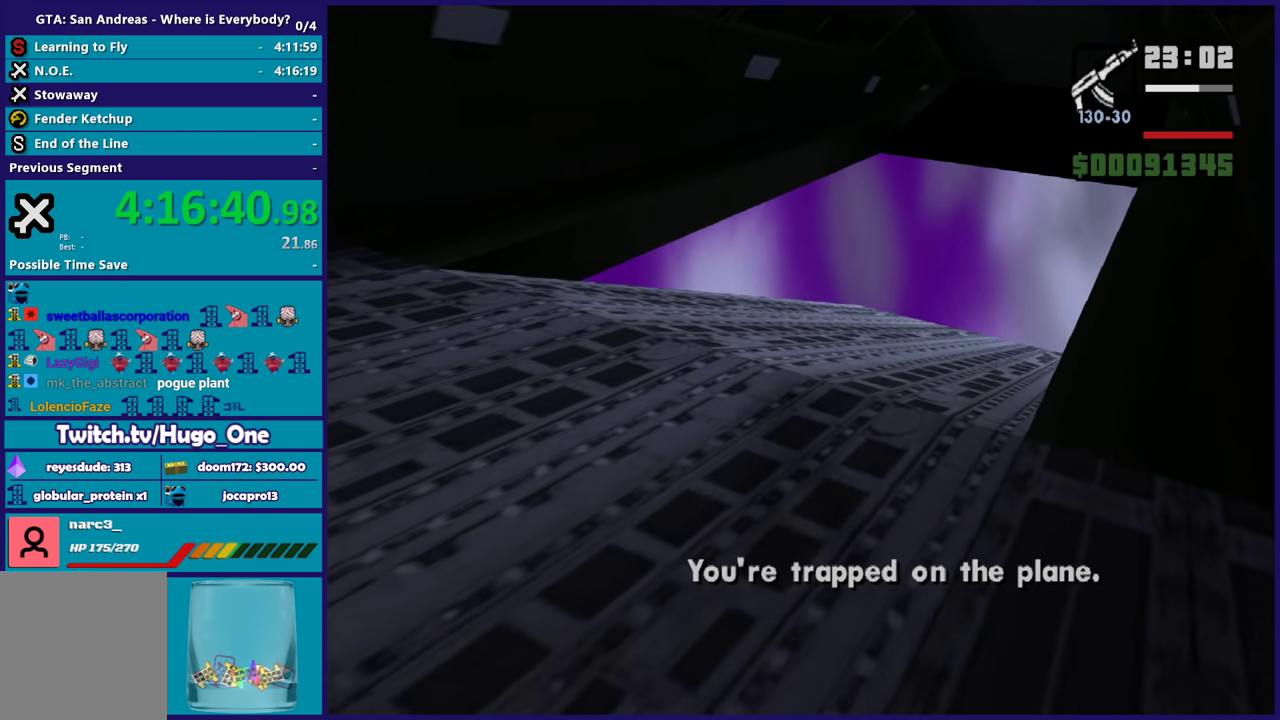
{"buttons": ["L2"], "left_stick": "up-right", "right_stick": "down", "events": [[67, "left_stick", "up"], [133, "A", "down"], [167, "L2", "down"], [234, "A", "up"], [267, "left_stick", "up-right"], [500, "right_stick", "down"]]}
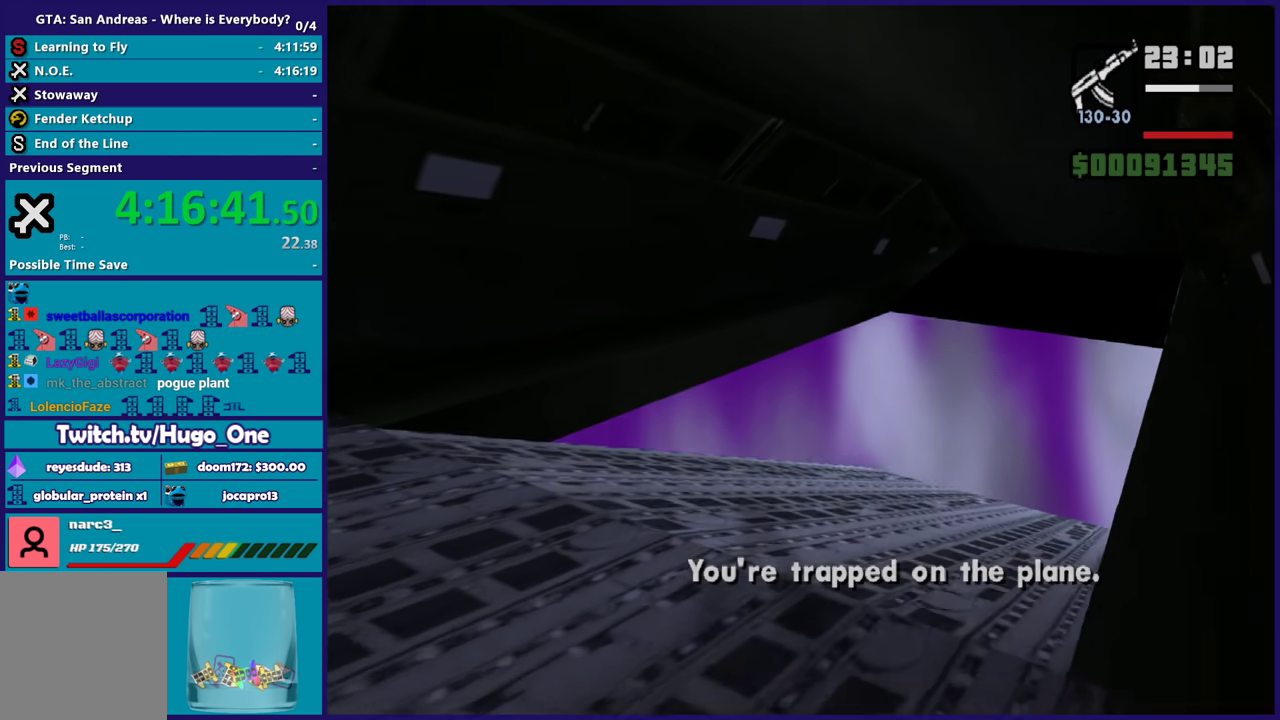
{"buttons": ["L2"], "left_stick": "up-right", "right_stick": "down-right", "events": [[401, "right_stick", "down-right"]]}
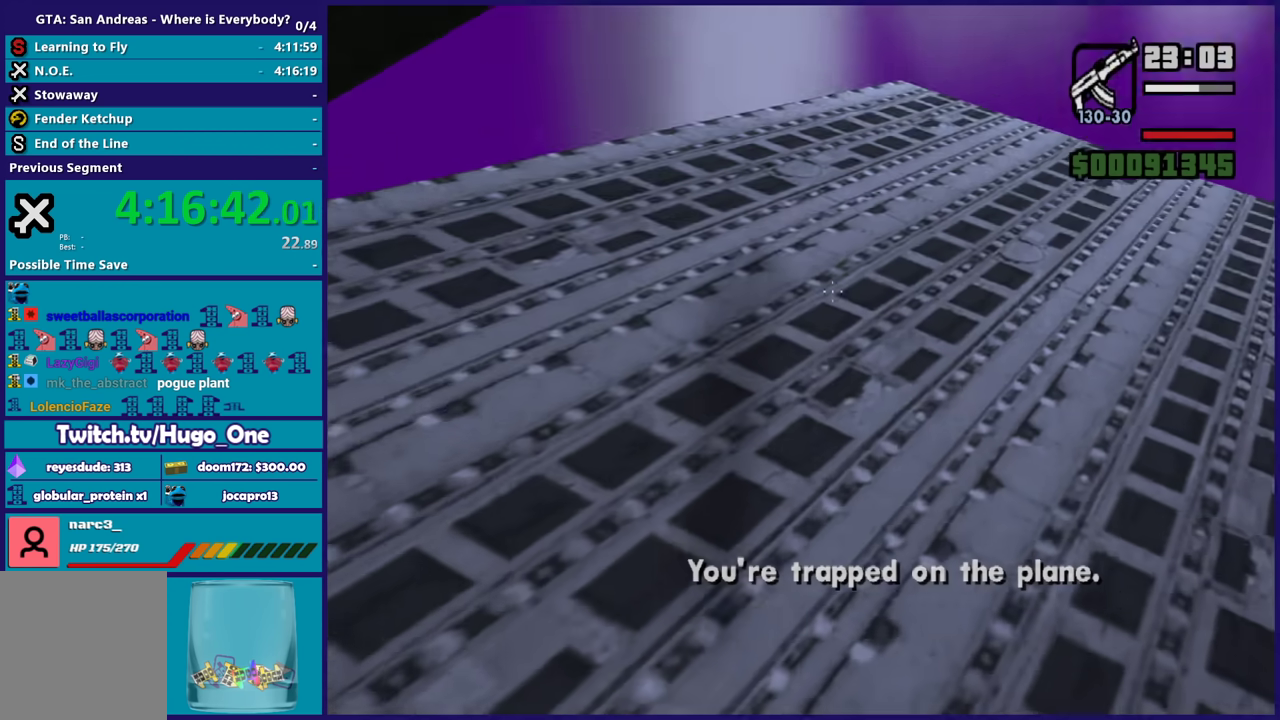
{"buttons": ["L2"], "left_stick": "up-right", "right_stick": "down-right", "events": [[167, "right_stick", "center"], [400, "right_stick", "down-right"]]}
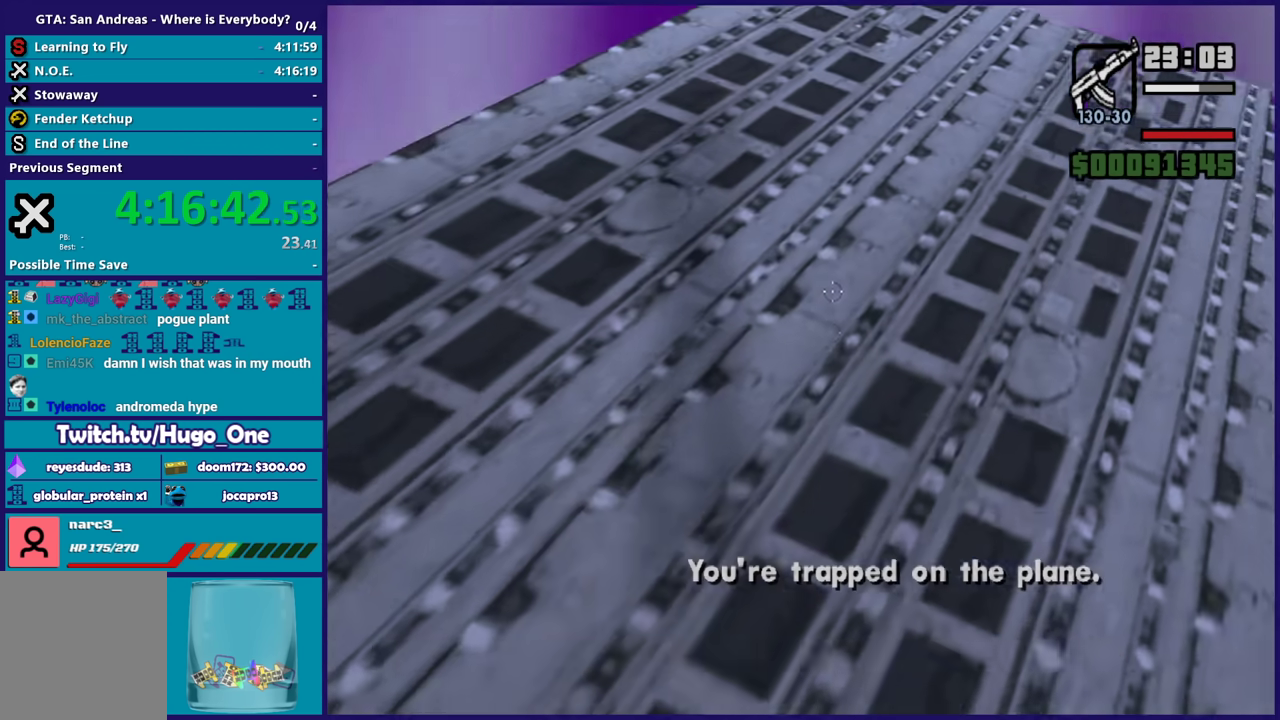
{"buttons": ["L2"], "left_stick": "up-right", "right_stick": "down-right", "events": [[34, "right_stick", "center"], [134, "right_stick", "down"], [434, "right_stick", "down-right"]]}
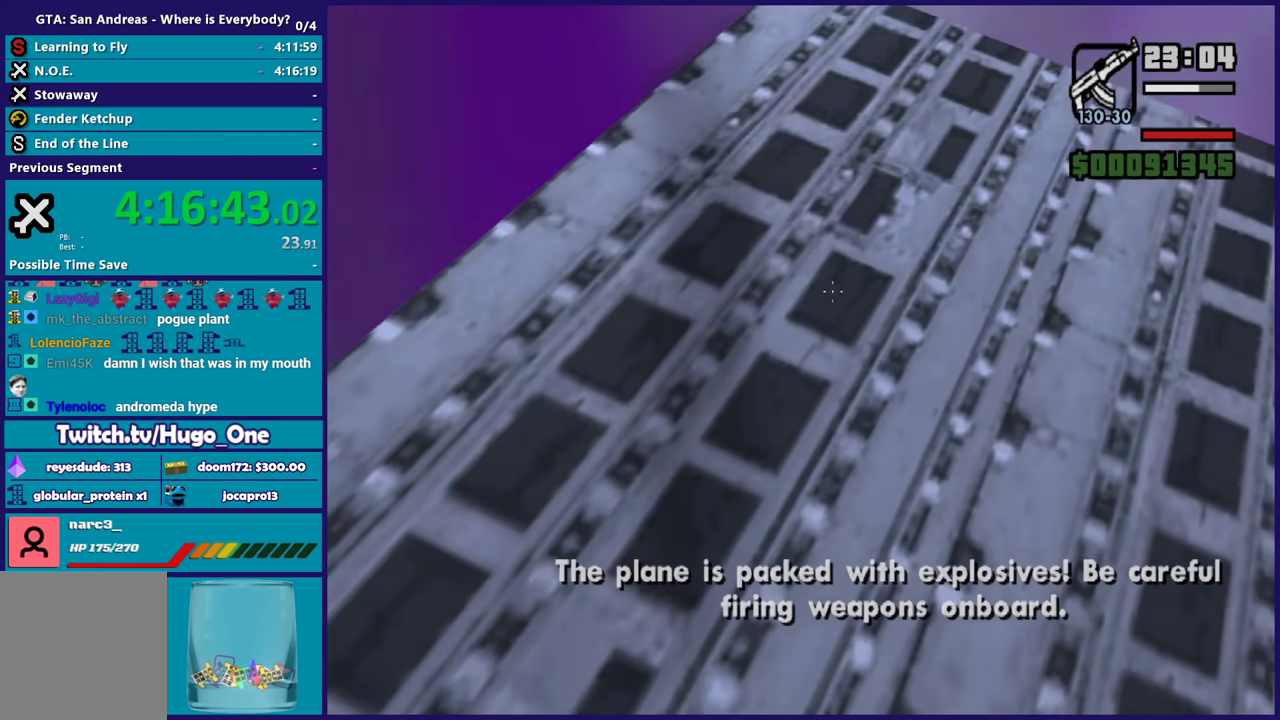
{"buttons": ["L2"], "left_stick": "up-right", "right_stick": "center", "events": [[33, "right_stick", "center"], [133, "R2", "down"], [300, "R2", "up"]]}
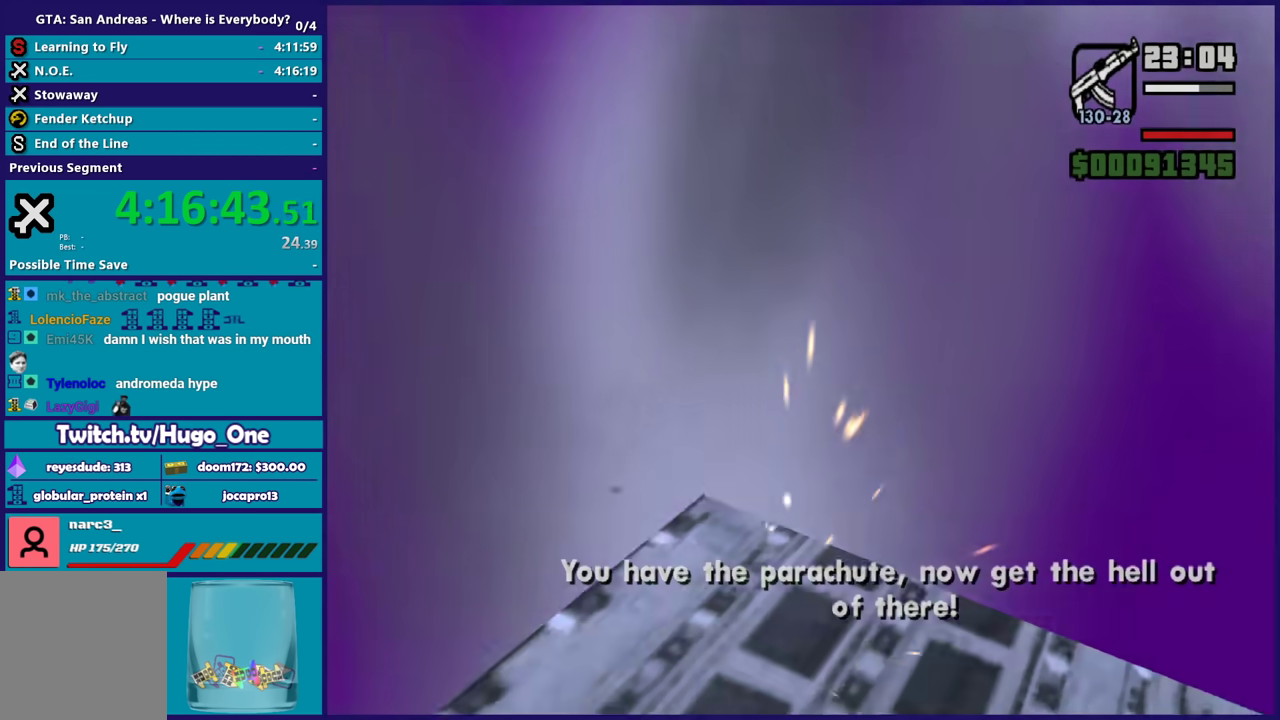
{"buttons": [], "left_stick": "up-right", "right_stick": "center", "events": [[134, "L2", "up"]]}
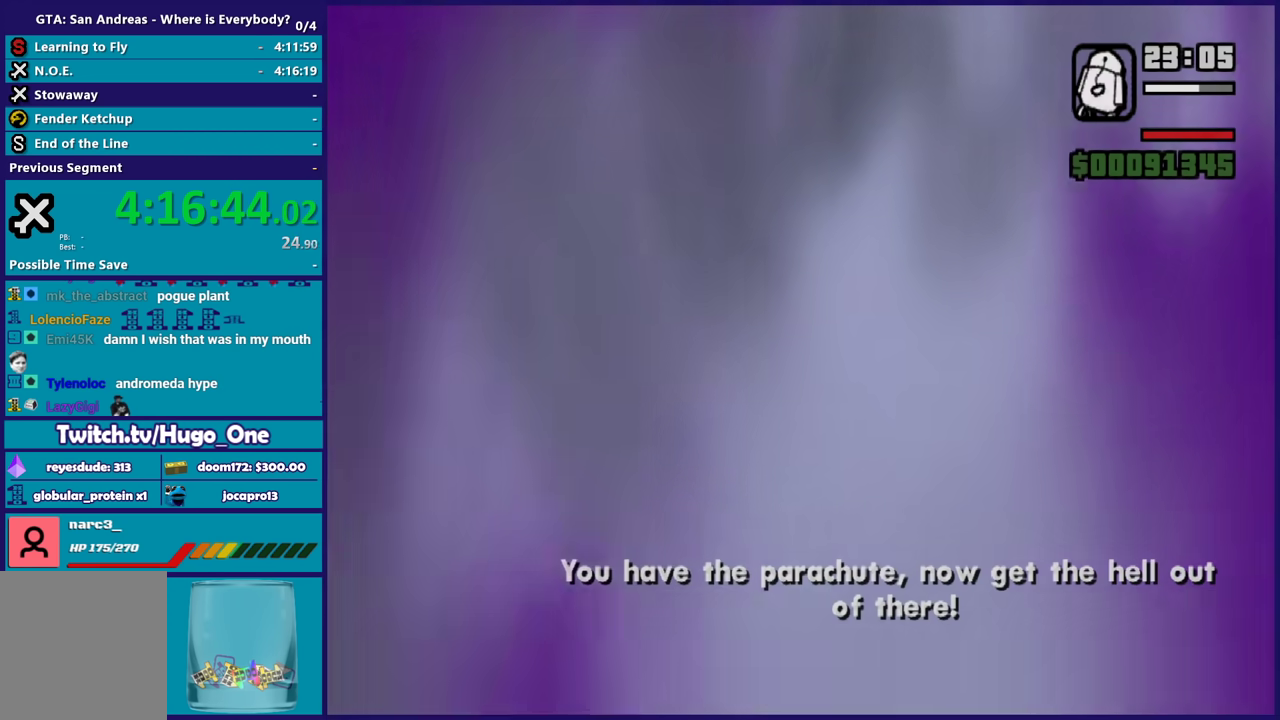
{"buttons": [], "left_stick": "center", "right_stick": "center", "events": [[167, "left_stick", "center"]]}